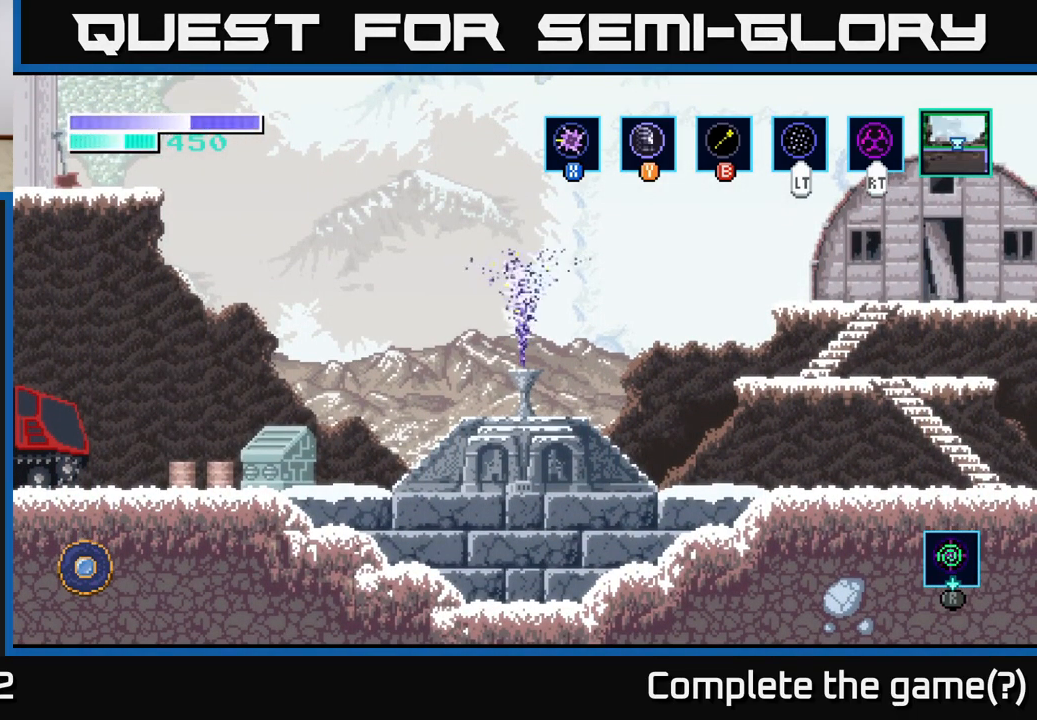
Gameplay with a controller (Xbox layout); each line is a JSON object with the inputs held at the frame after it. "events" lists button and stick changes between this image and that frame as [ms after this image, input, new state], when the widget could be followed in between.
{"buttons": [], "left_stick": "center", "right_stick": "center", "events": [[133, "left_stick", "right"], [383, "left_stick", "center"]]}
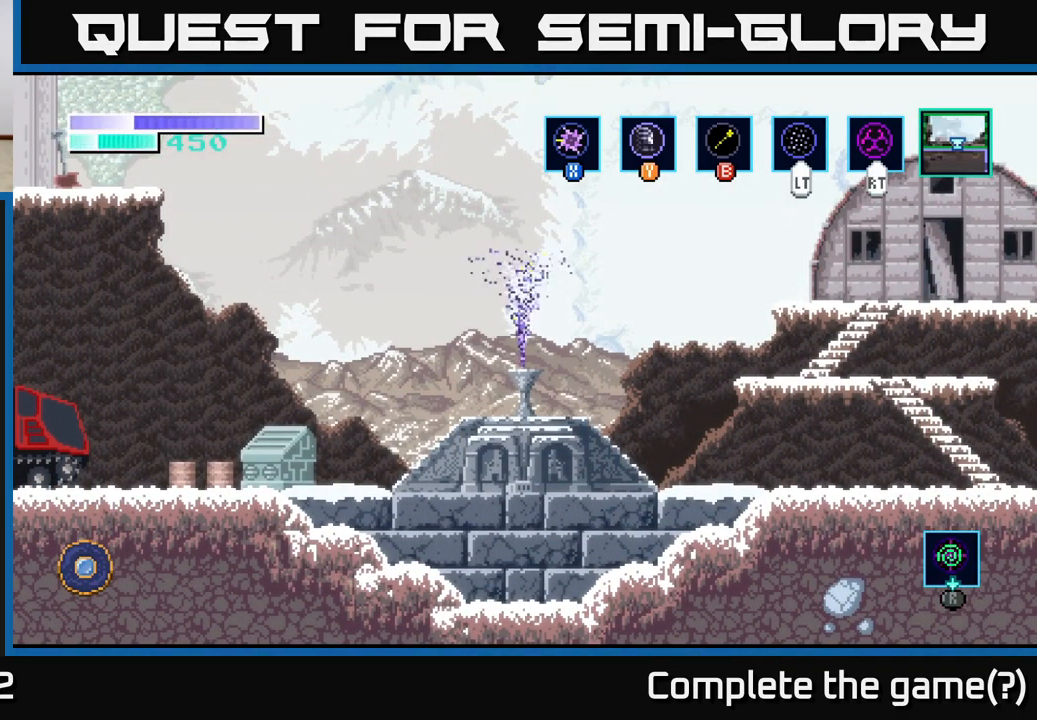
{"buttons": ["A"], "left_stick": "center", "right_stick": "center", "events": [[200, "A", "down"], [283, "A", "up"], [300, "A", "down"], [316, "A", "up"], [399, "A", "down"]]}
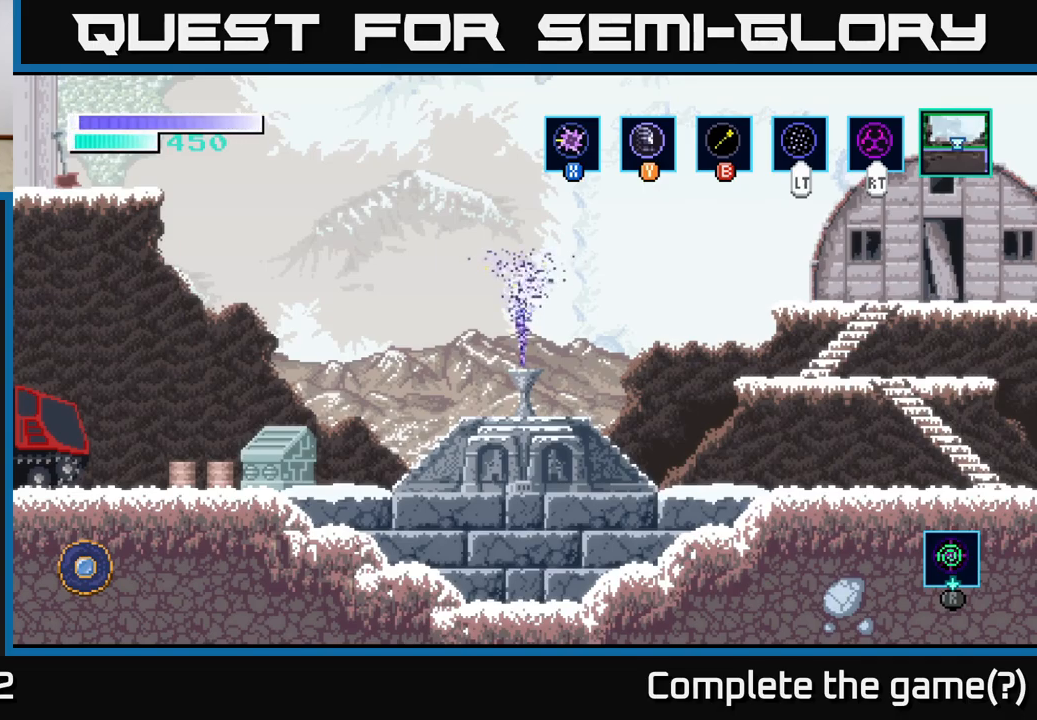
{"buttons": [], "left_stick": "center", "right_stick": "center", "events": [[33, "A", "up"], [167, "A", "down"], [333, "A", "up"]]}
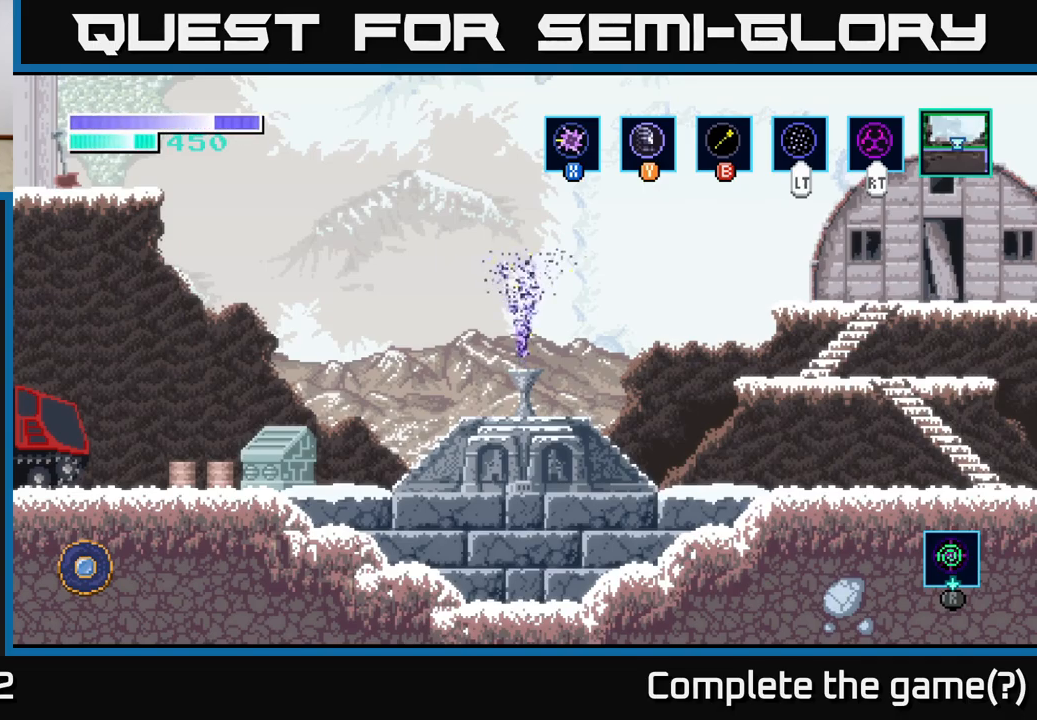
{"buttons": [], "left_stick": "center", "right_stick": "center", "events": []}
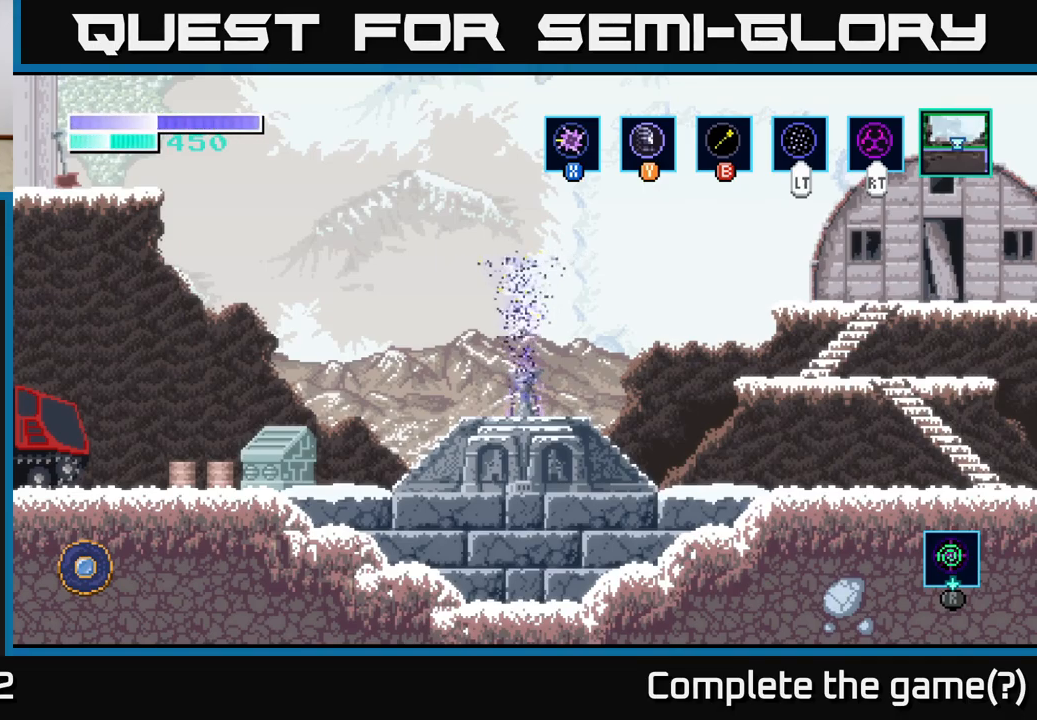
{"buttons": [], "left_stick": "center", "right_stick": "center", "events": []}
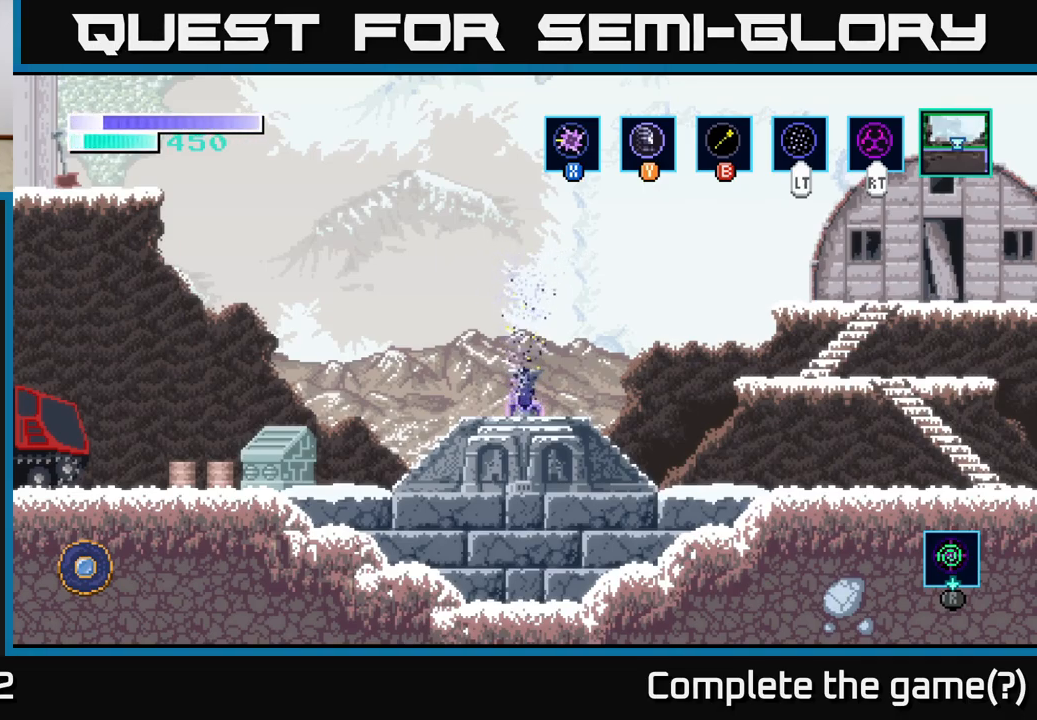
{"buttons": [], "left_stick": "right", "right_stick": "center", "events": [[350, "left_stick", "right"]]}
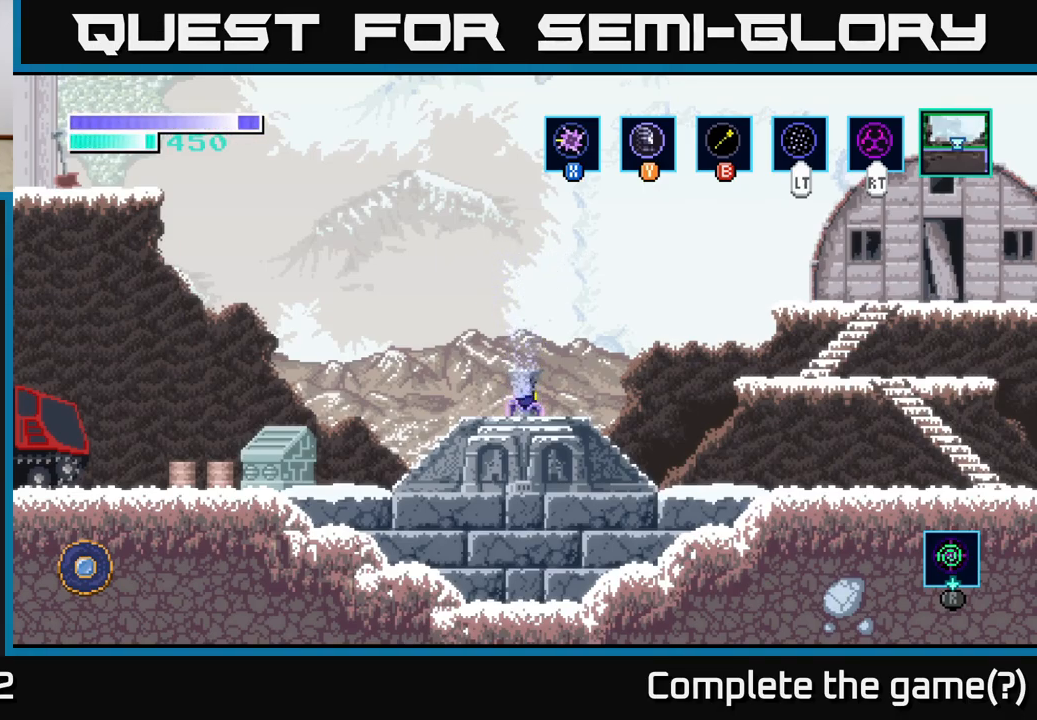
{"buttons": [], "left_stick": "right", "right_stick": "center", "events": [[167, "left_stick", "center"], [467, "left_stick", "right"]]}
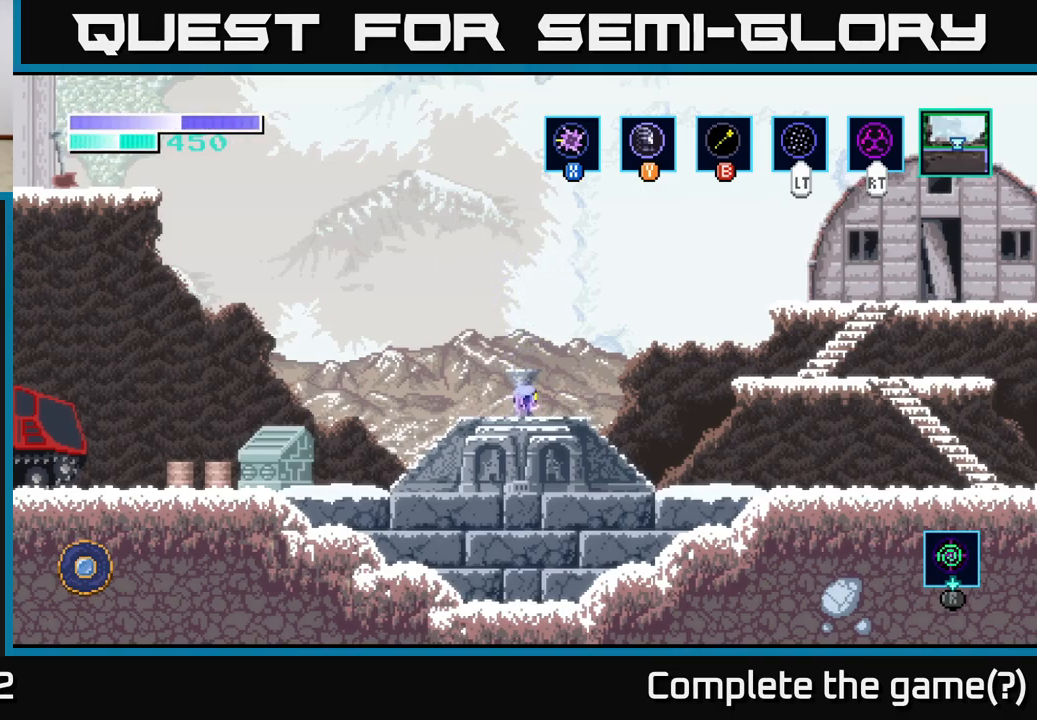
{"buttons": ["A"], "left_stick": "right", "right_stick": "center", "events": [[183, "A", "down"]]}
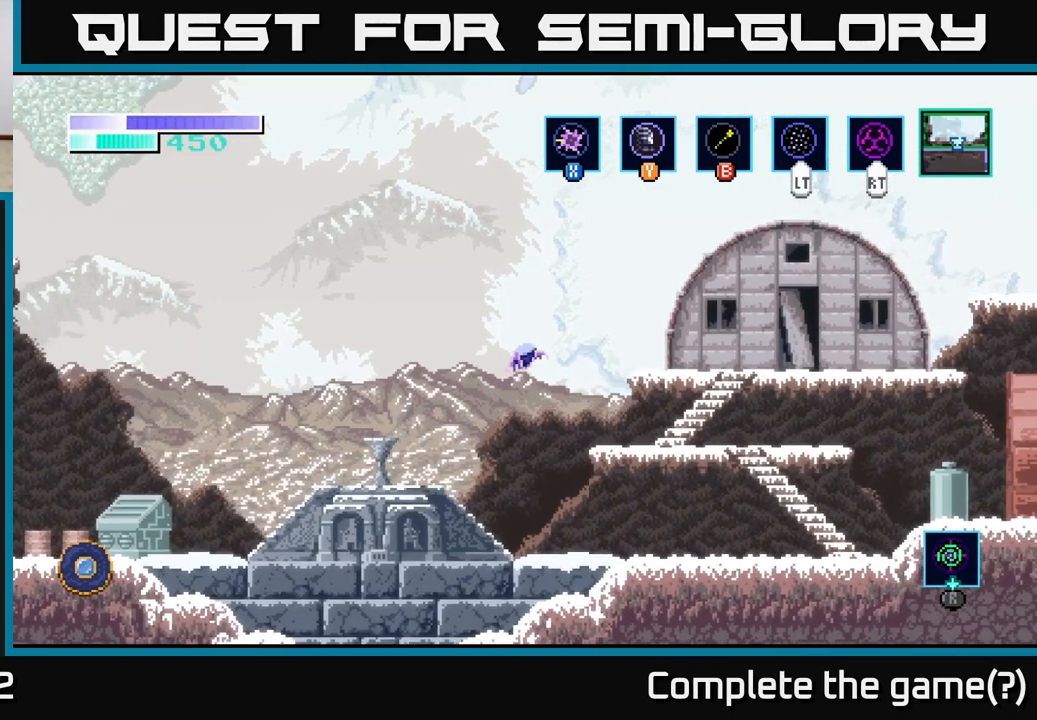
{"buttons": [], "left_stick": "right", "right_stick": "center", "events": [[50, "A", "up"], [117, "A", "down"], [400, "A", "up"]]}
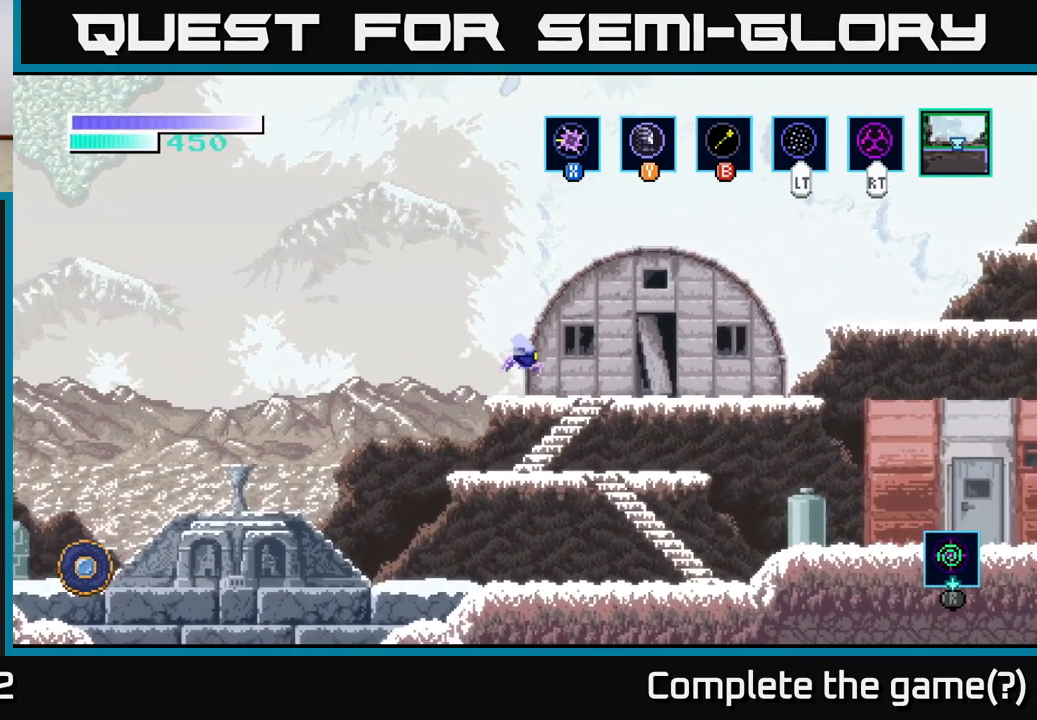
{"buttons": [], "left_stick": "right", "right_stick": "center", "events": []}
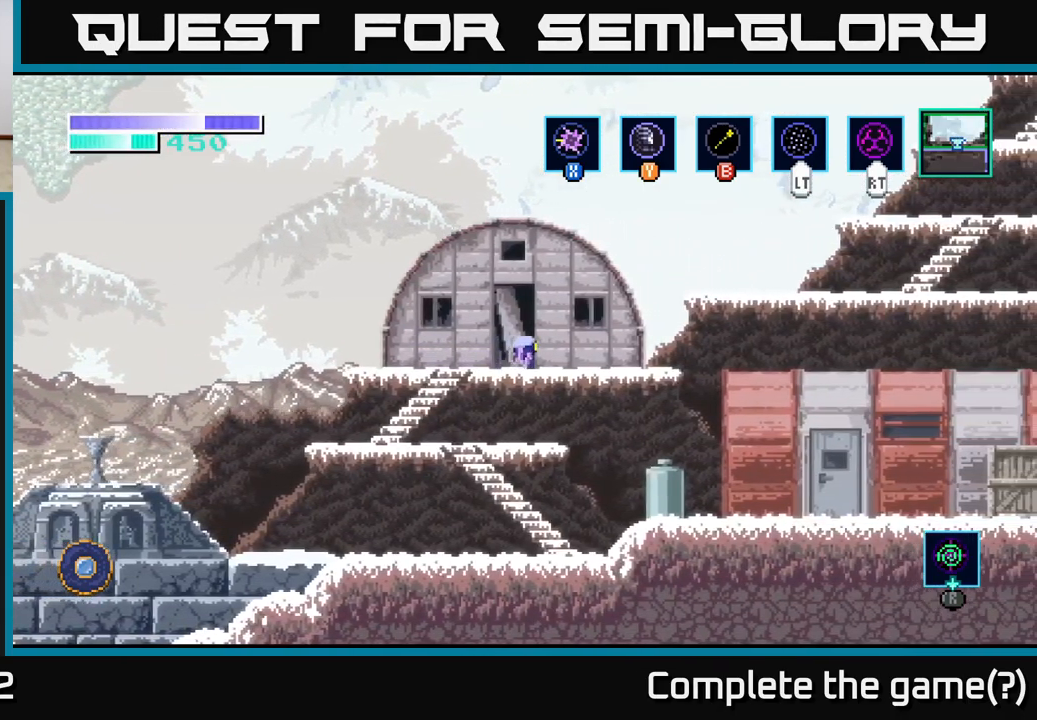
{"buttons": [], "left_stick": "right", "right_stick": "center", "events": [[217, "A", "down"], [500, "A", "up"]]}
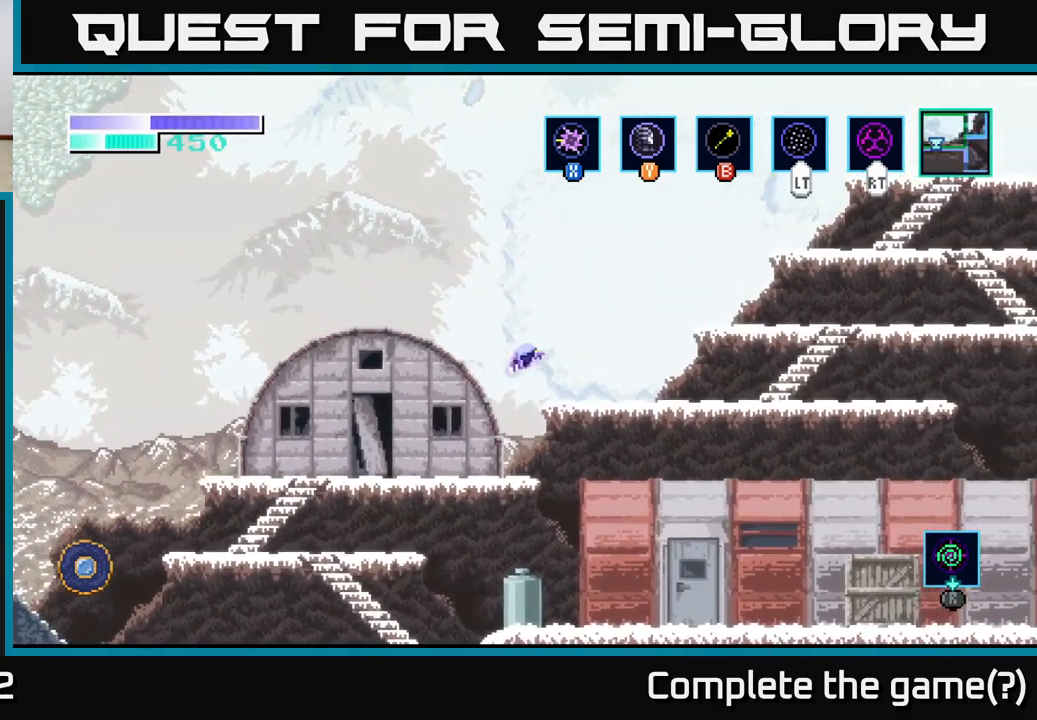
{"buttons": ["A"], "left_stick": "right", "right_stick": "center", "events": [[383, "A", "down"]]}
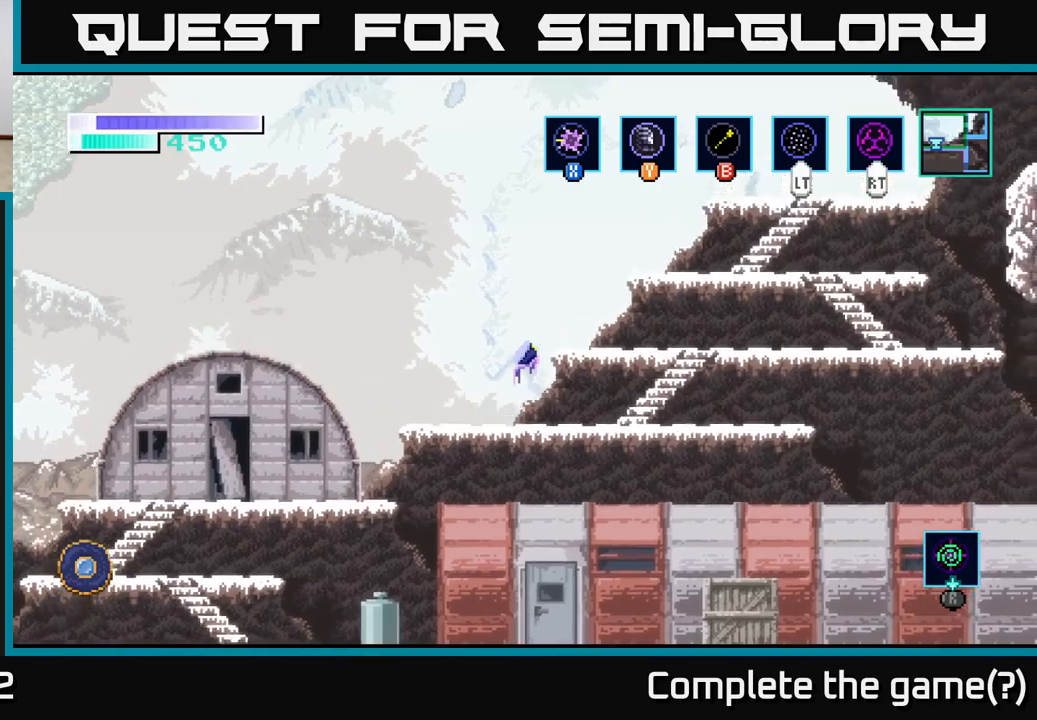
{"buttons": ["A"], "left_stick": "right", "right_stick": "center", "events": [[67, "A", "up"], [434, "A", "down"]]}
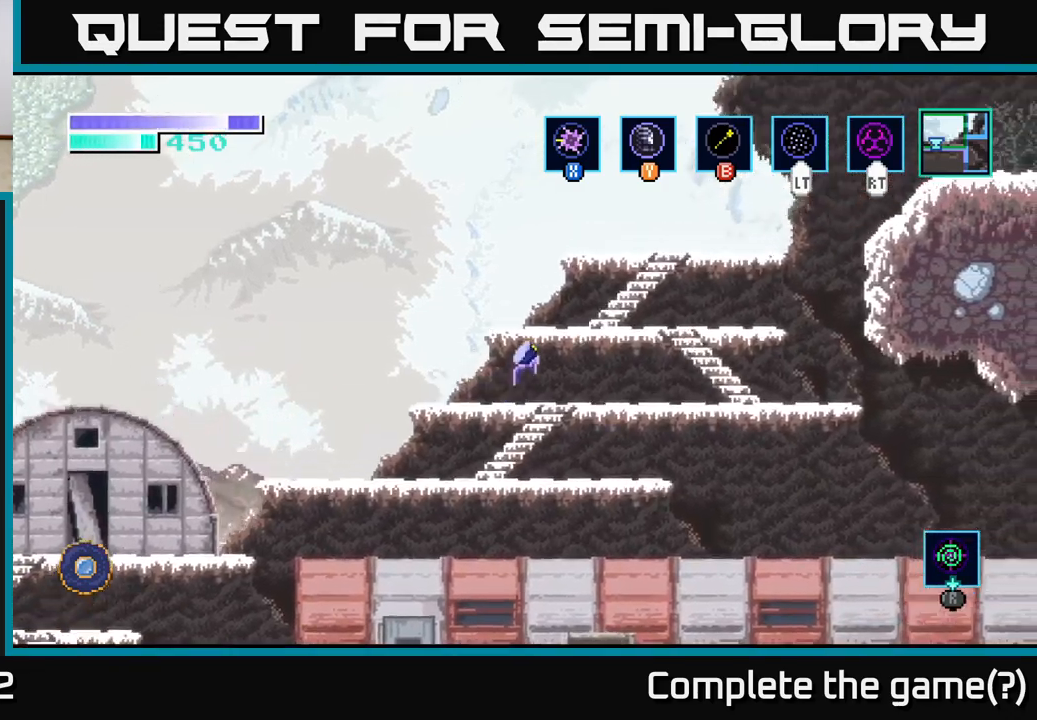
{"buttons": [], "left_stick": "right", "right_stick": "center", "events": [[167, "A", "up"]]}
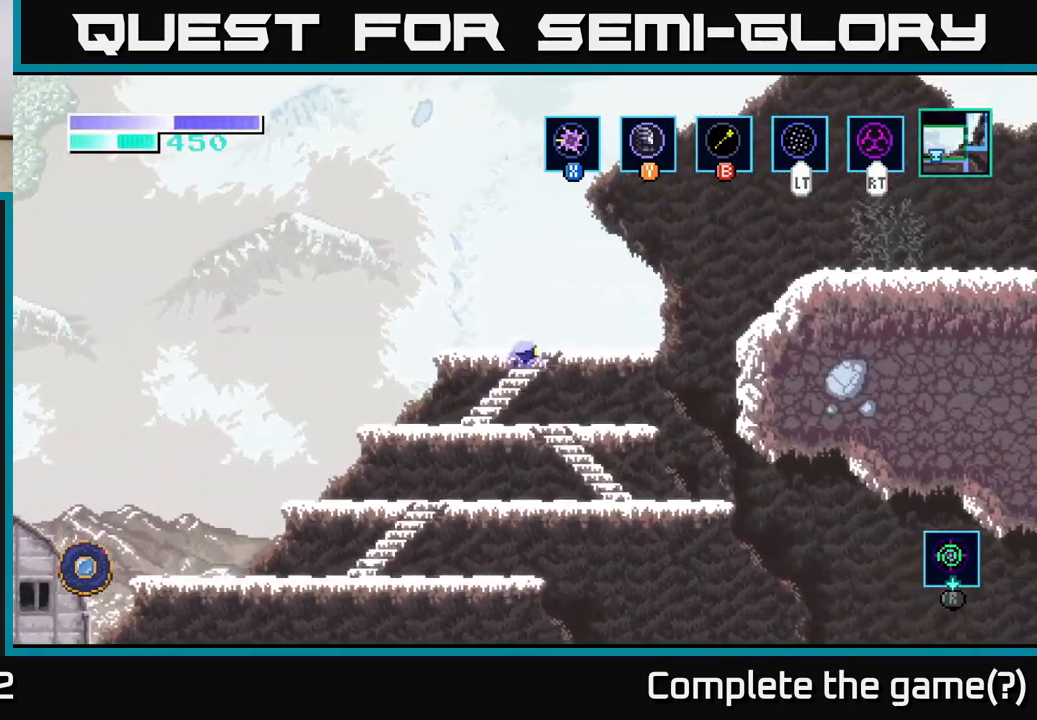
{"buttons": ["A"], "left_stick": "right", "right_stick": "center", "events": [[200, "A", "down"]]}
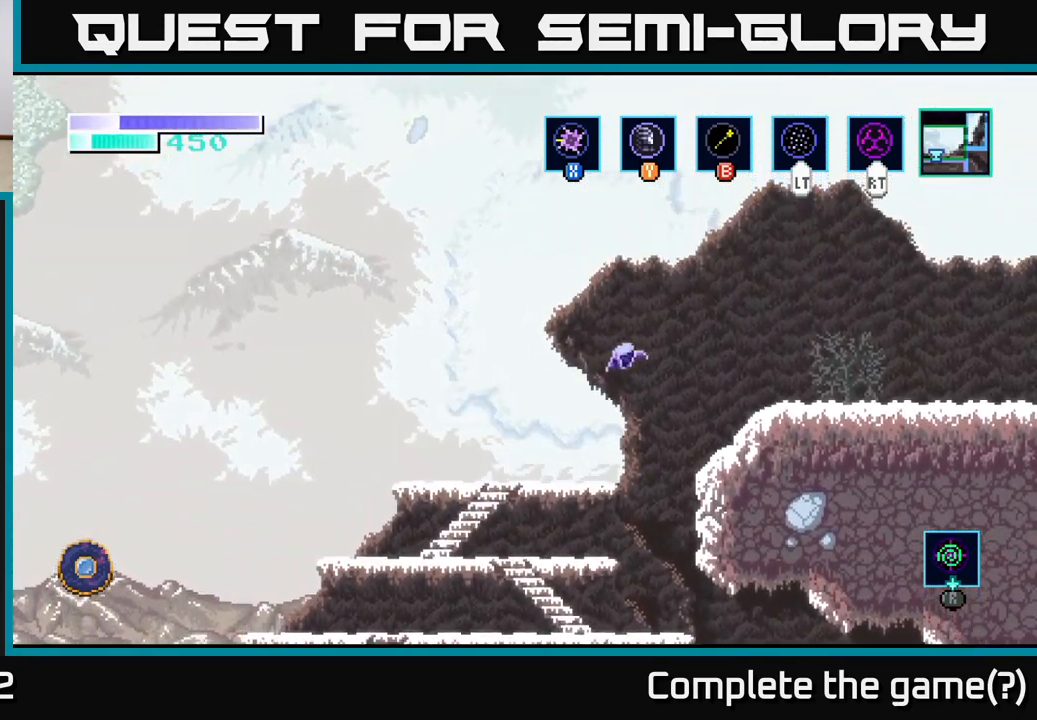
{"buttons": [], "left_stick": "right", "right_stick": "center", "events": [[84, "A", "up"], [150, "A", "down"], [367, "A", "up"]]}
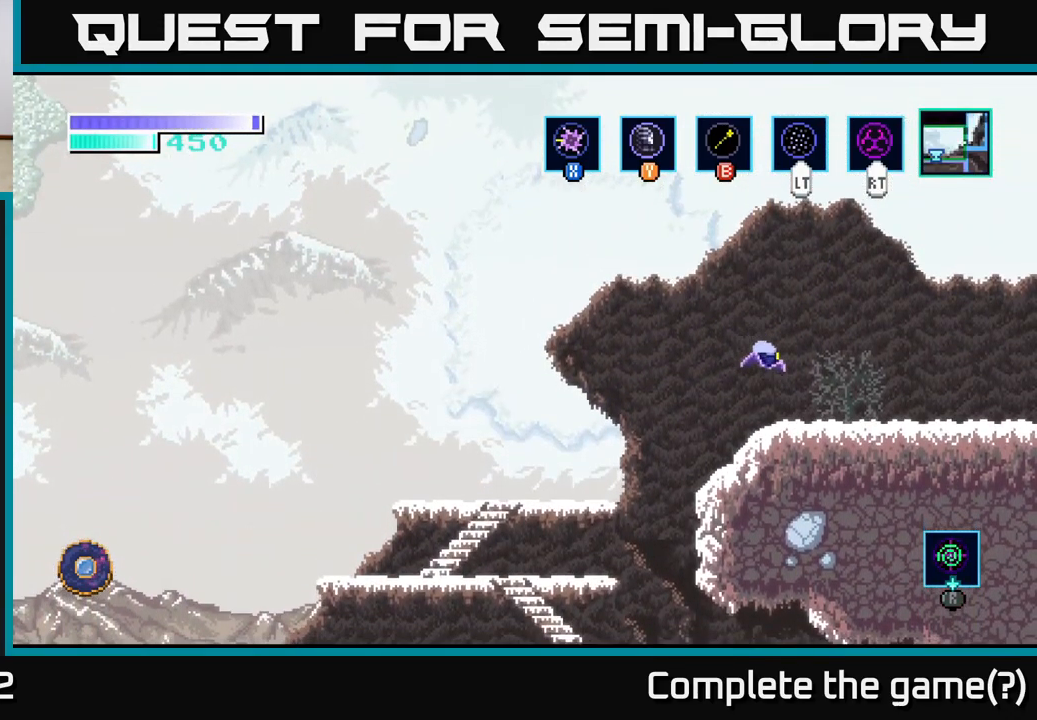
{"buttons": ["A"], "left_stick": "right", "right_stick": "center", "events": [[450, "A", "down"]]}
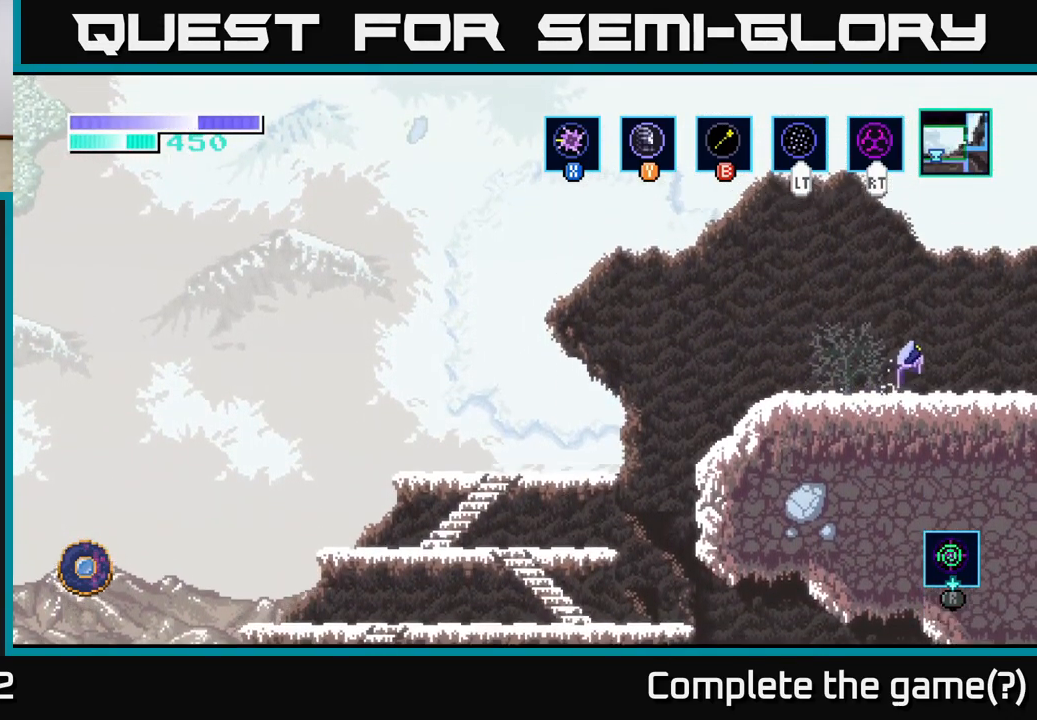
{"buttons": ["A"], "left_stick": "right", "right_stick": "center", "events": [[300, "A", "up"], [350, "A", "down"]]}
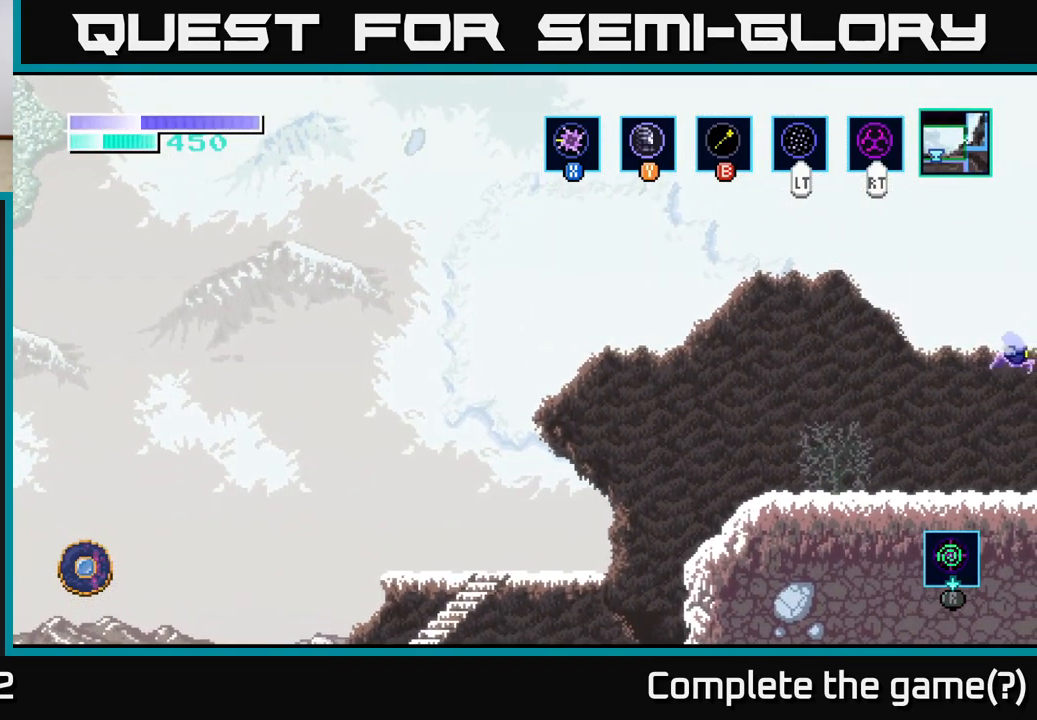
{"buttons": ["A"], "left_stick": "right", "right_stick": "center", "events": [[200, "left_stick", "center"], [367, "A", "up"], [384, "left_stick", "right"], [467, "A", "down"]]}
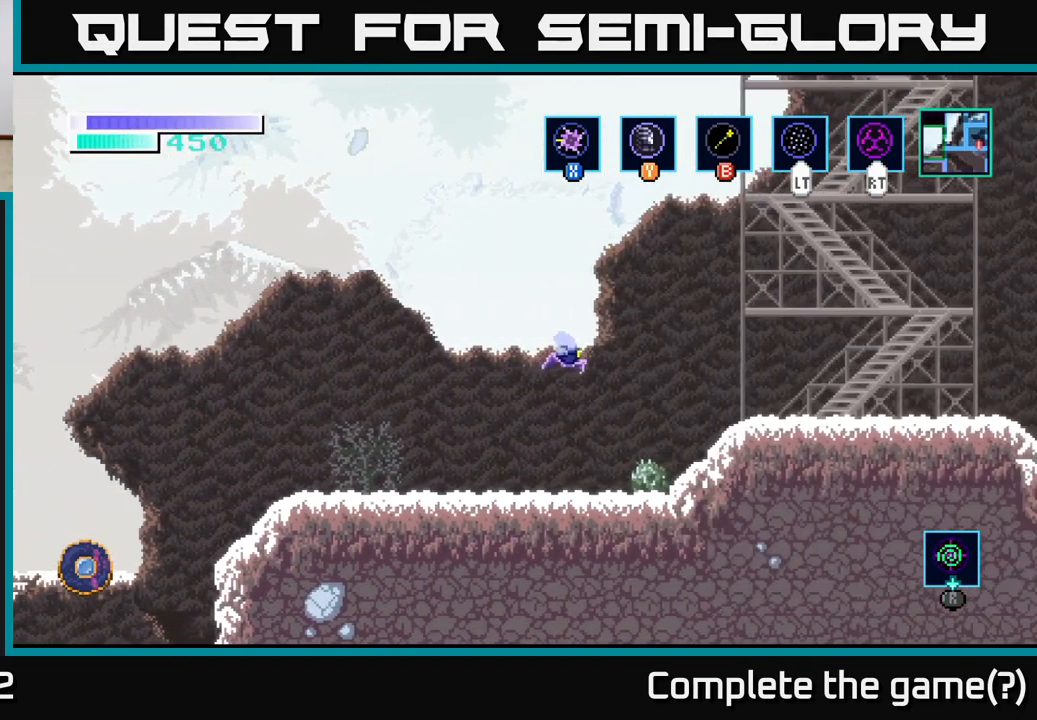
{"buttons": ["A"], "left_stick": "right", "right_stick": "center", "events": []}
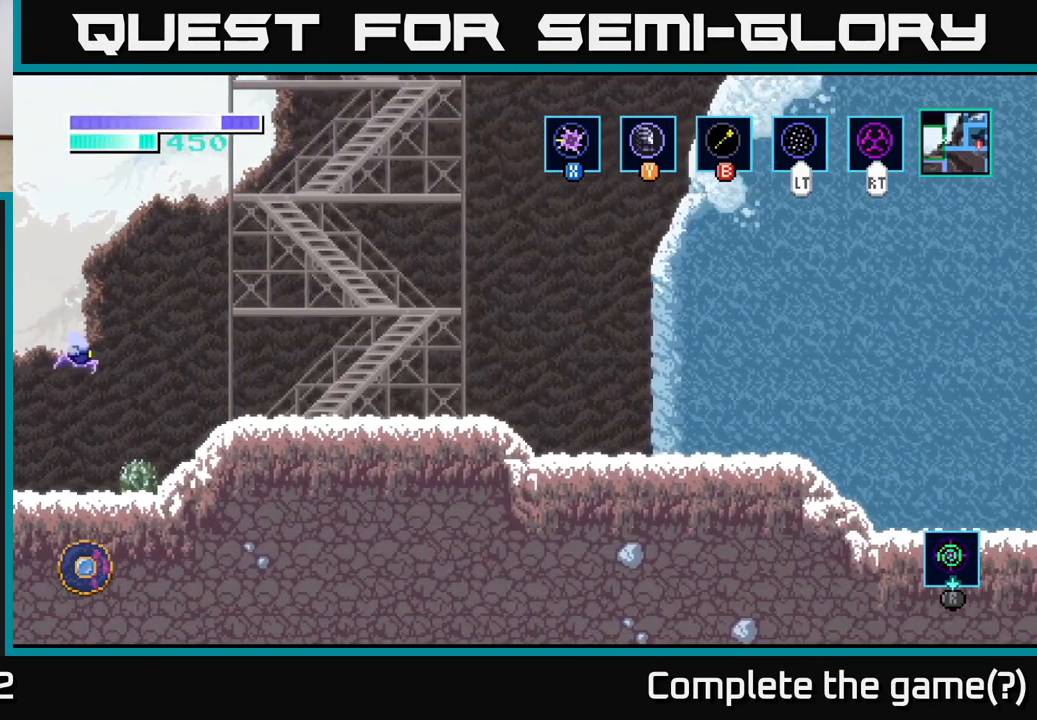
{"buttons": [], "left_stick": "right", "right_stick": "center", "events": [[200, "A", "up"]]}
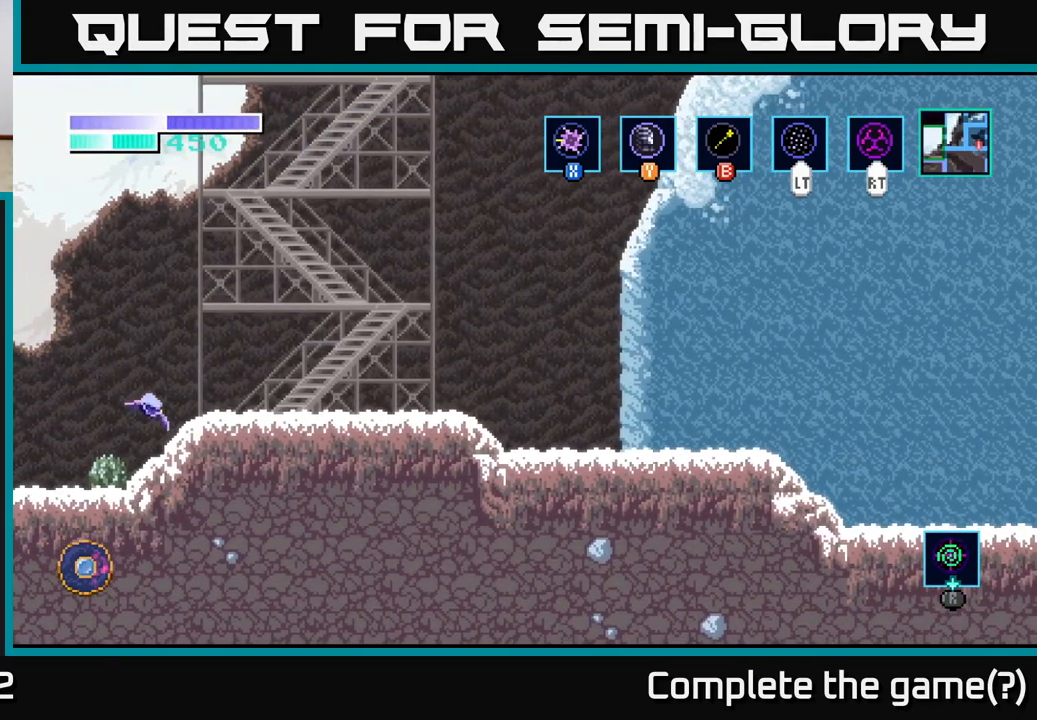
{"buttons": ["A"], "left_stick": "right", "right_stick": "center", "events": [[484, "A", "down"]]}
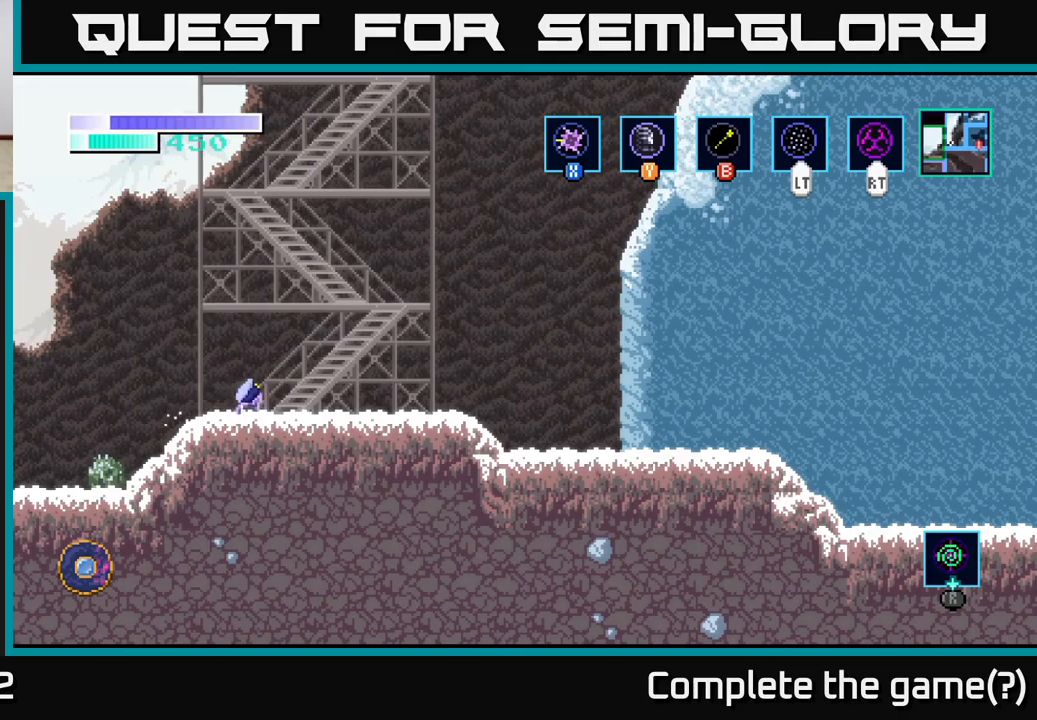
{"buttons": [], "left_stick": "center", "right_stick": "center", "events": [[16, "left_stick", "center"], [400, "A", "up"]]}
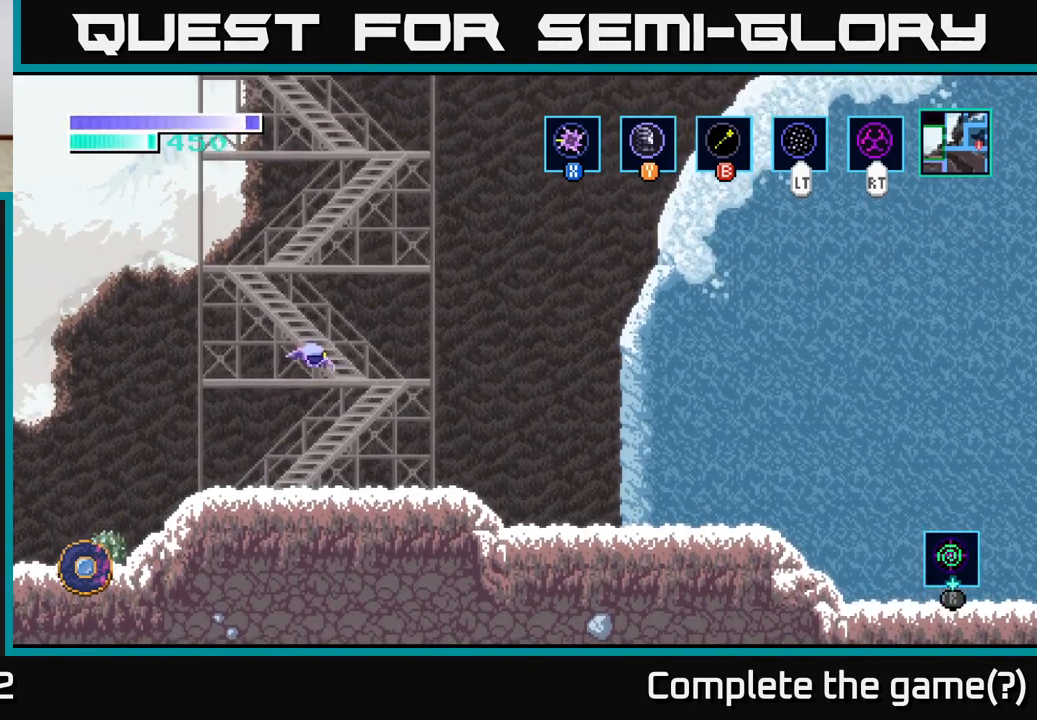
{"buttons": ["A"], "left_stick": "center", "right_stick": "center", "events": [[183, "A", "down"]]}
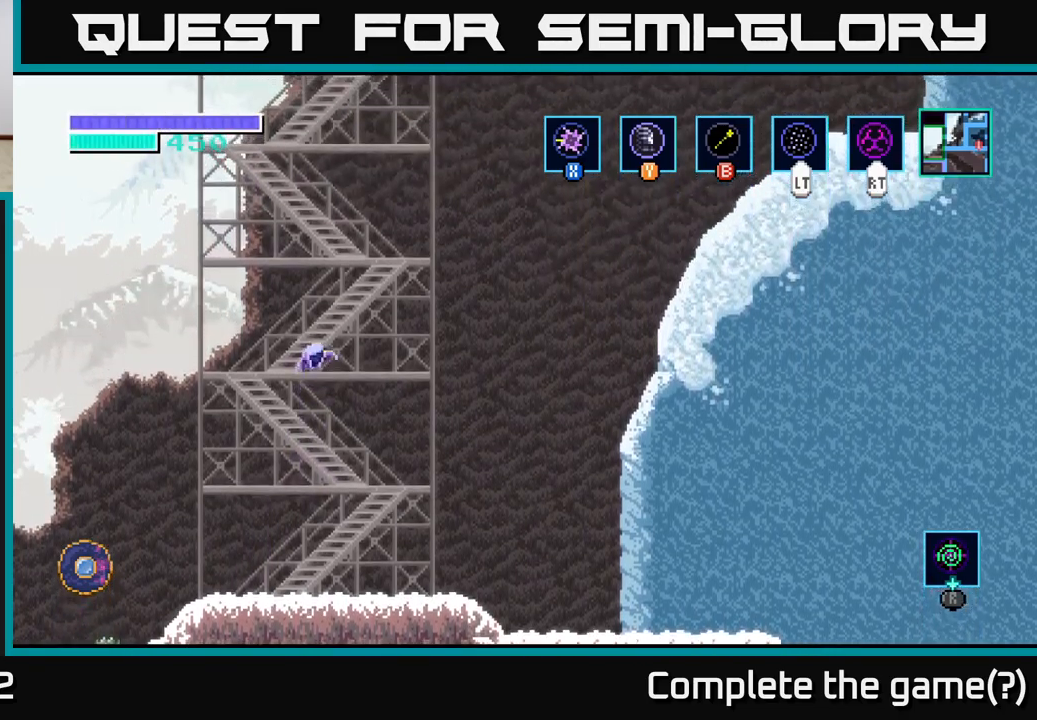
{"buttons": ["A"], "left_stick": "center", "right_stick": "center", "events": [[100, "A", "up"], [316, "A", "down"]]}
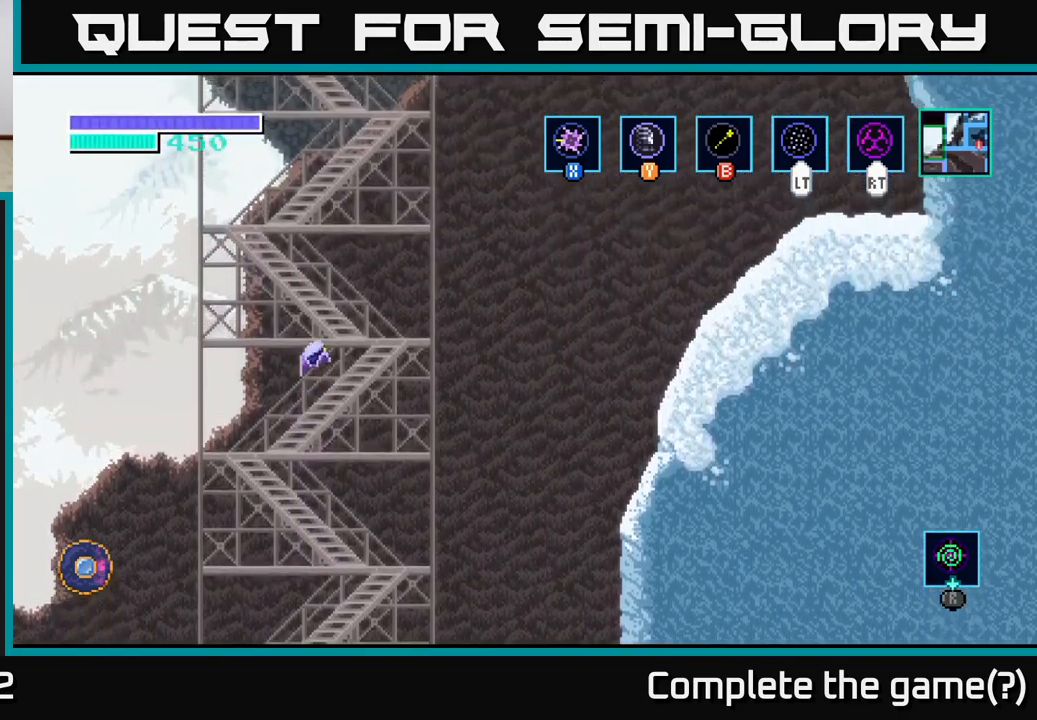
{"buttons": ["A"], "left_stick": "center", "right_stick": "center", "events": [[233, "A", "up"], [450, "A", "down"]]}
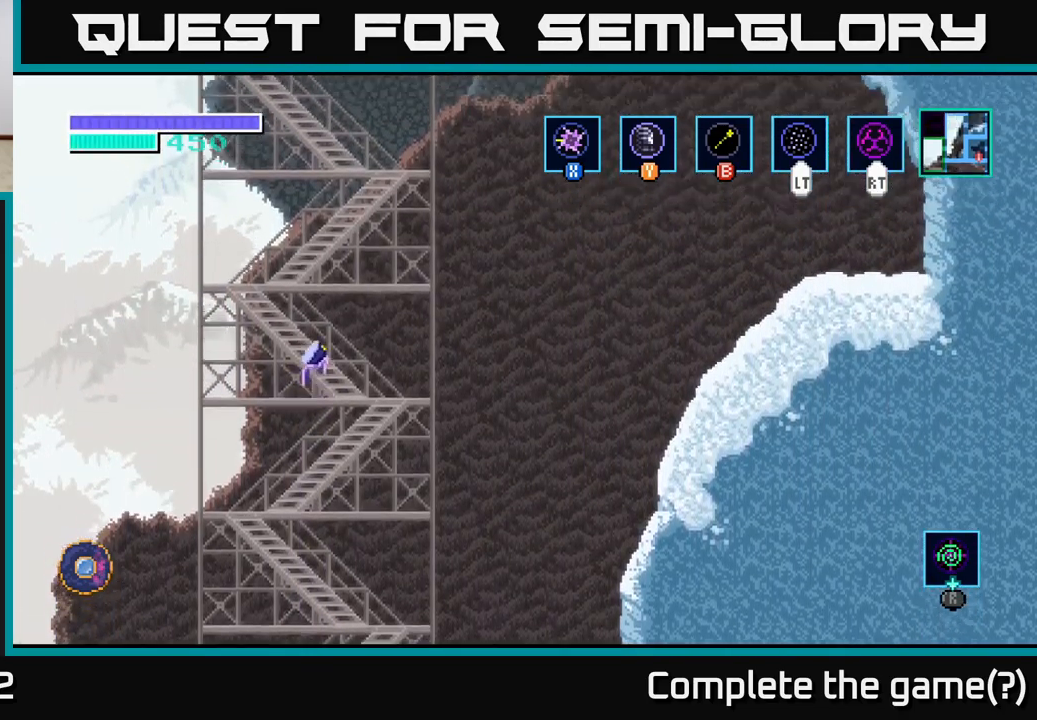
{"buttons": [], "left_stick": "center", "right_stick": "center", "events": [[333, "A", "up"]]}
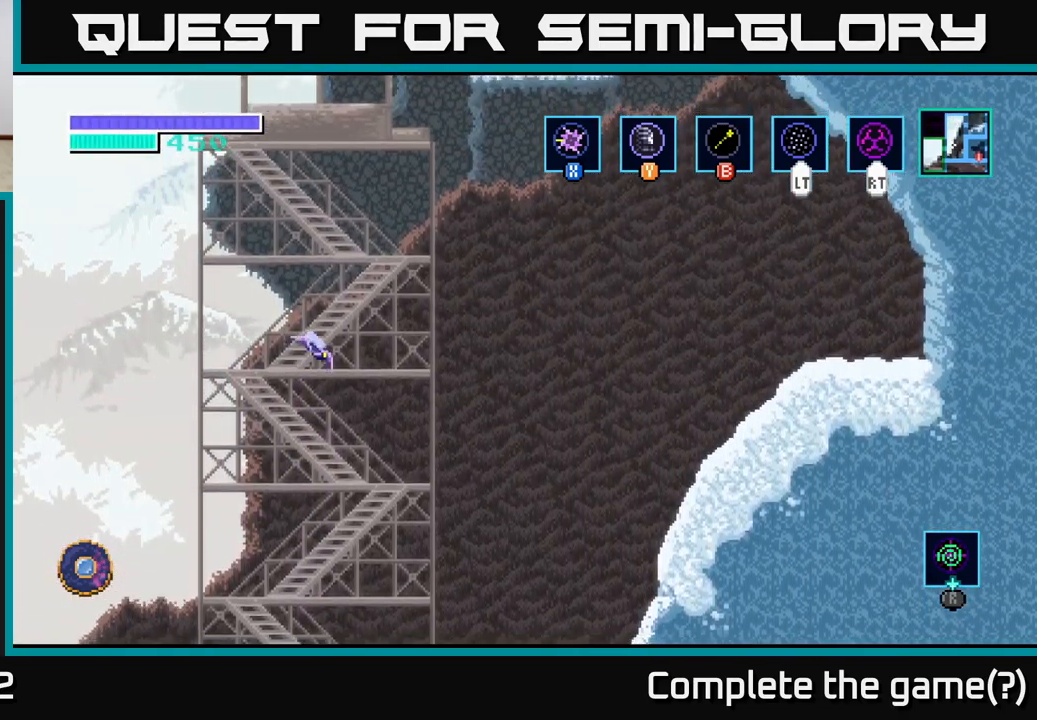
{"buttons": [], "left_stick": "center", "right_stick": "center", "events": [[83, "A", "down"], [483, "A", "up"]]}
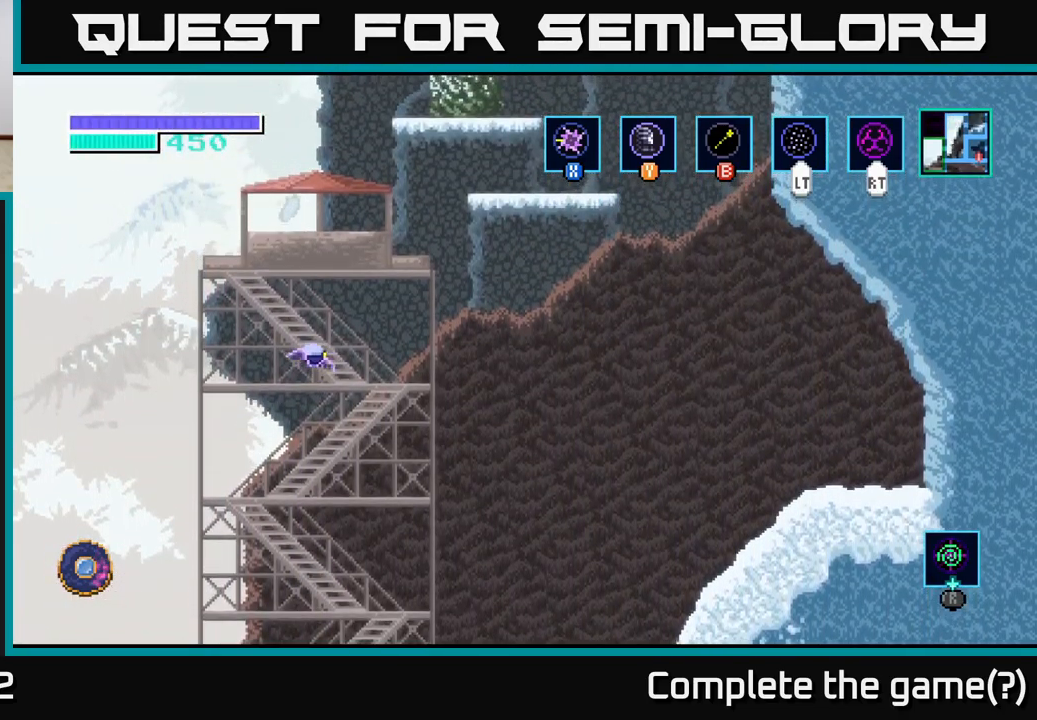
{"buttons": ["A"], "left_stick": "center", "right_stick": "center", "events": [[216, "A", "down"]]}